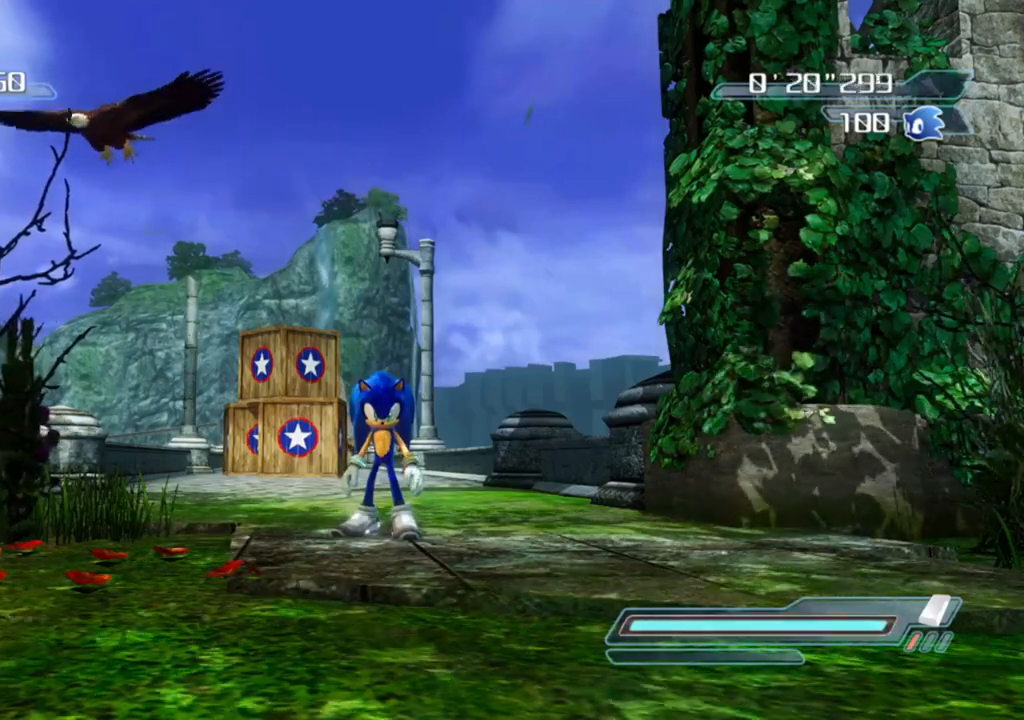
Gameplay with a controller (Xbox layout); each line is a JSON object with the inputs held at the frame after it. "events" lists button and stick changes between this image and that frame as [ms after this image, input, new state], when the widget could be followed in between.
{"buttons": [], "left_stick": "center", "right_stick": "down", "events": [[467, "right_stick", "down"]]}
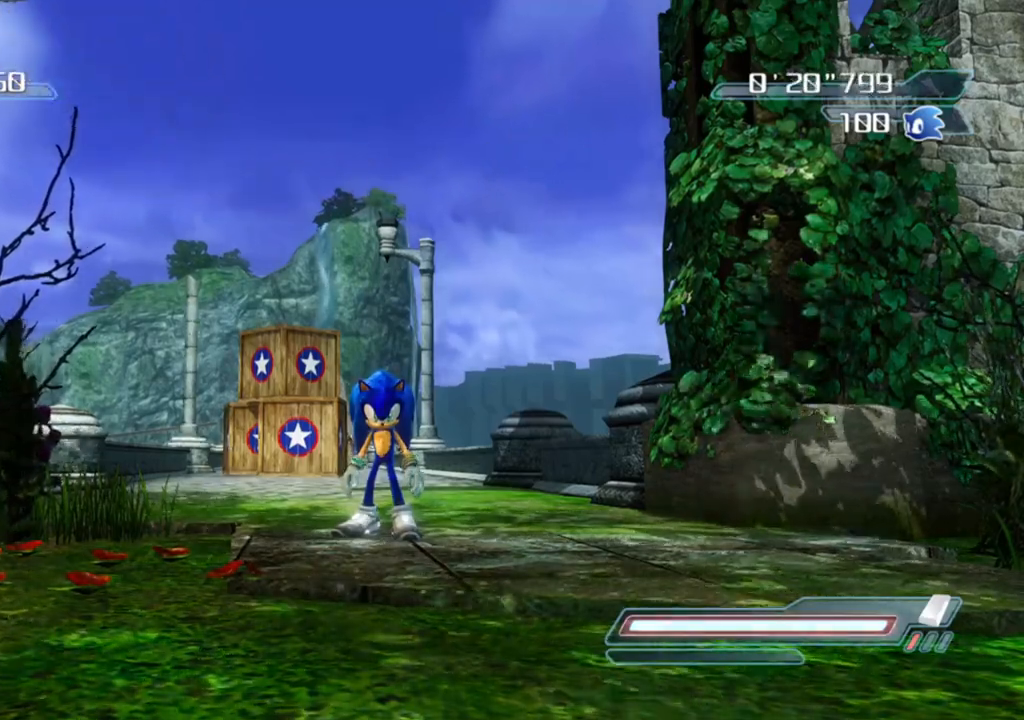
{"buttons": [], "left_stick": "up", "right_stick": "up-right", "events": [[117, "right_stick", "center"], [350, "left_stick", "up"], [483, "right_stick", "up-right"]]}
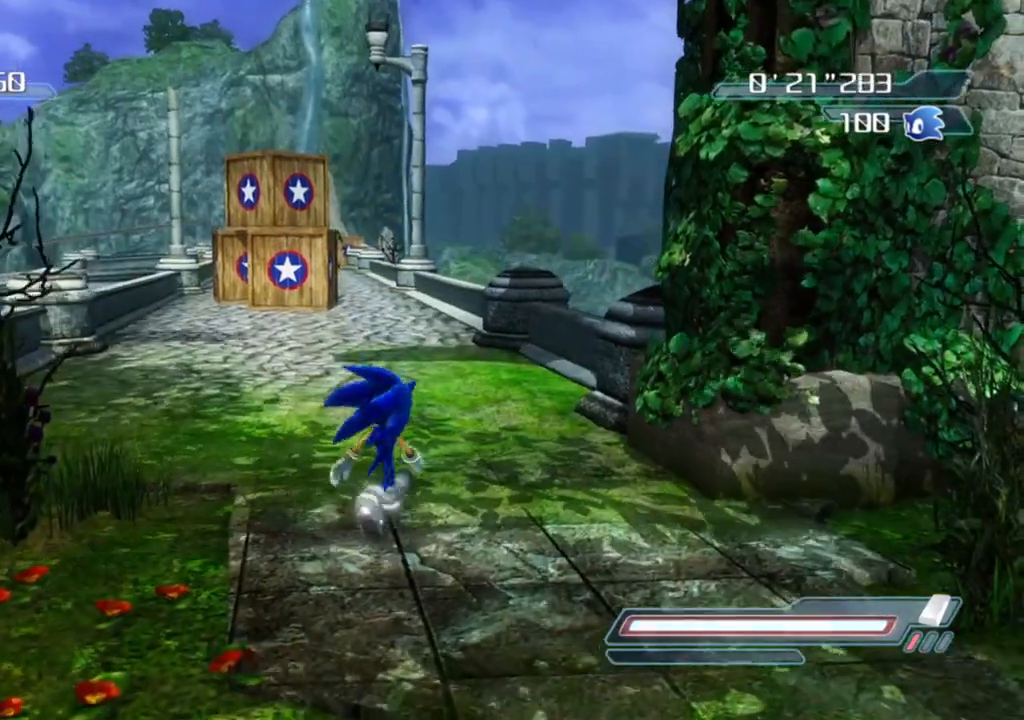
{"buttons": [], "left_stick": "center", "right_stick": "center", "events": [[83, "right_stick", "center"], [233, "right_stick", "up-right"], [367, "right_stick", "center"], [500, "left_stick", "center"]]}
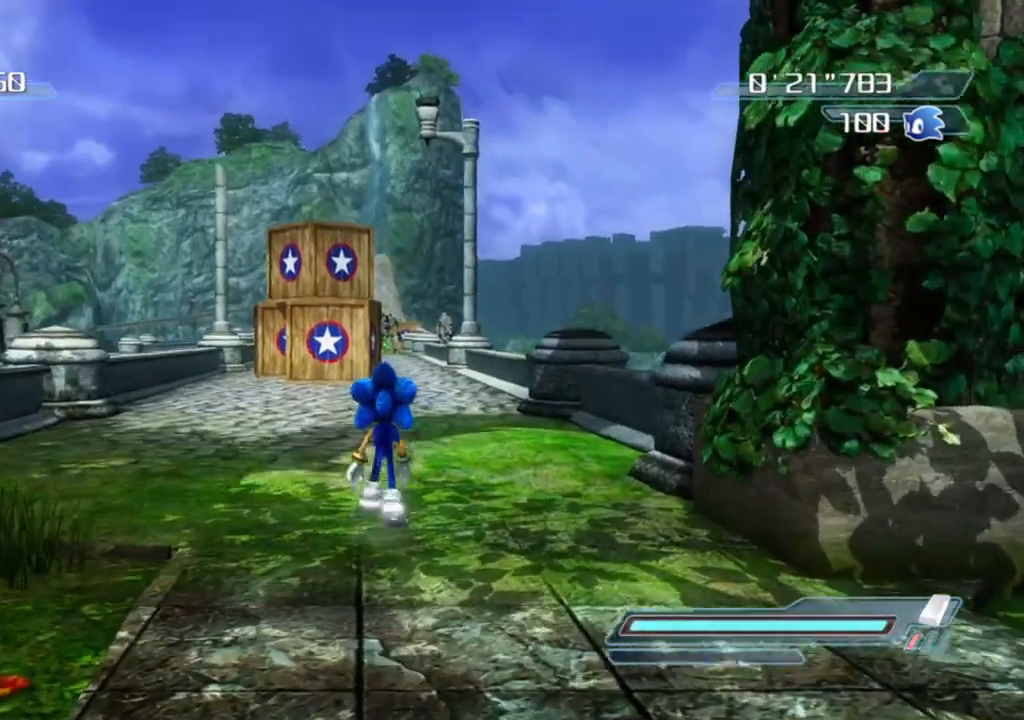
{"buttons": [], "left_stick": "center", "right_stick": "center", "events": []}
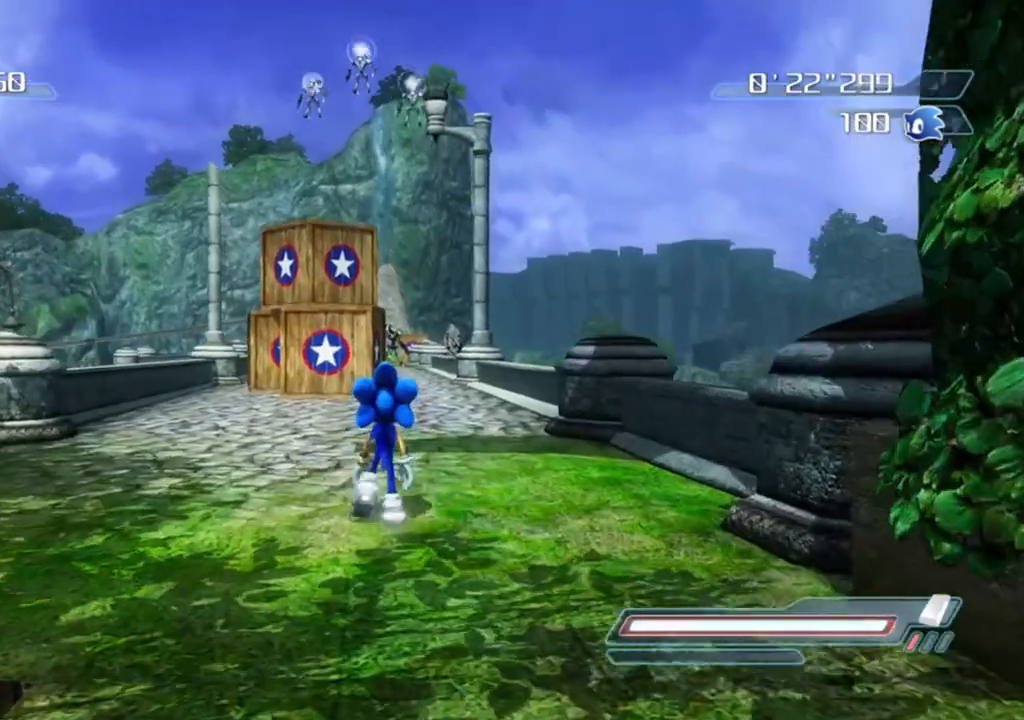
{"buttons": [], "left_stick": "center", "right_stick": "center", "events": []}
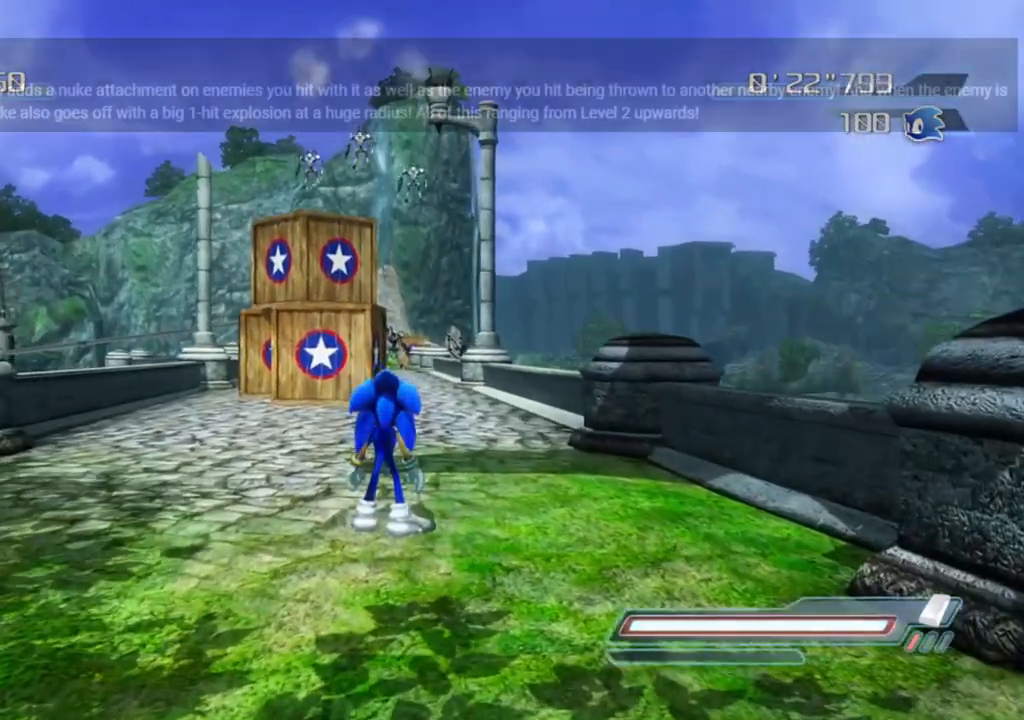
{"buttons": [], "left_stick": "up", "right_stick": "center", "events": [[250, "left_stick", "up"]]}
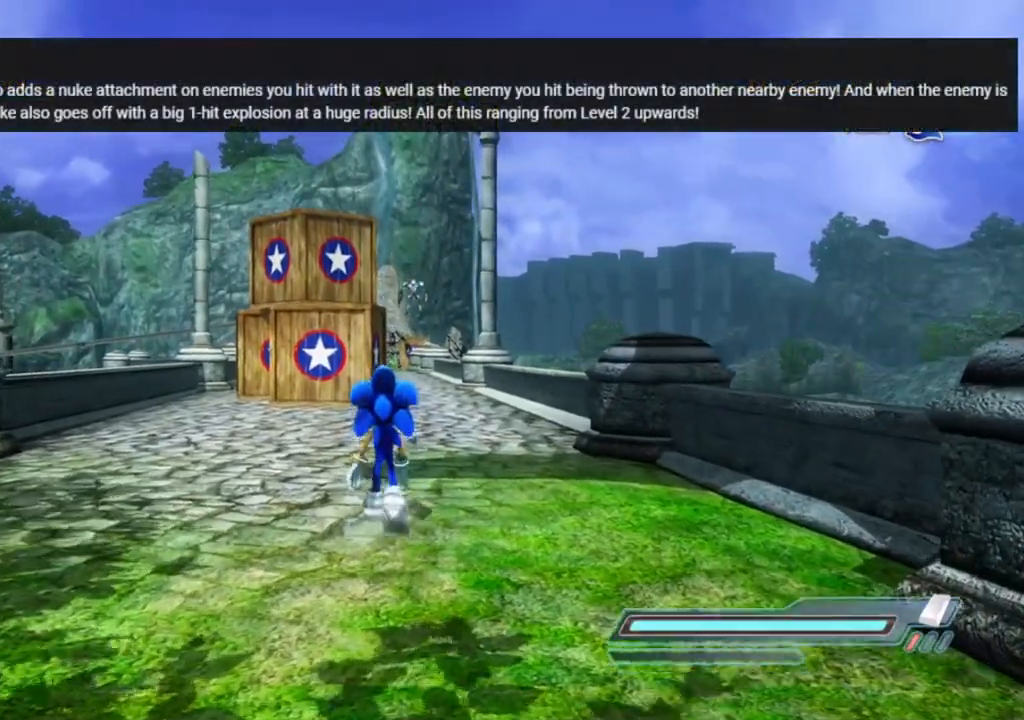
{"buttons": [], "left_stick": "center", "right_stick": "center", "events": [[183, "left_stick", "center"]]}
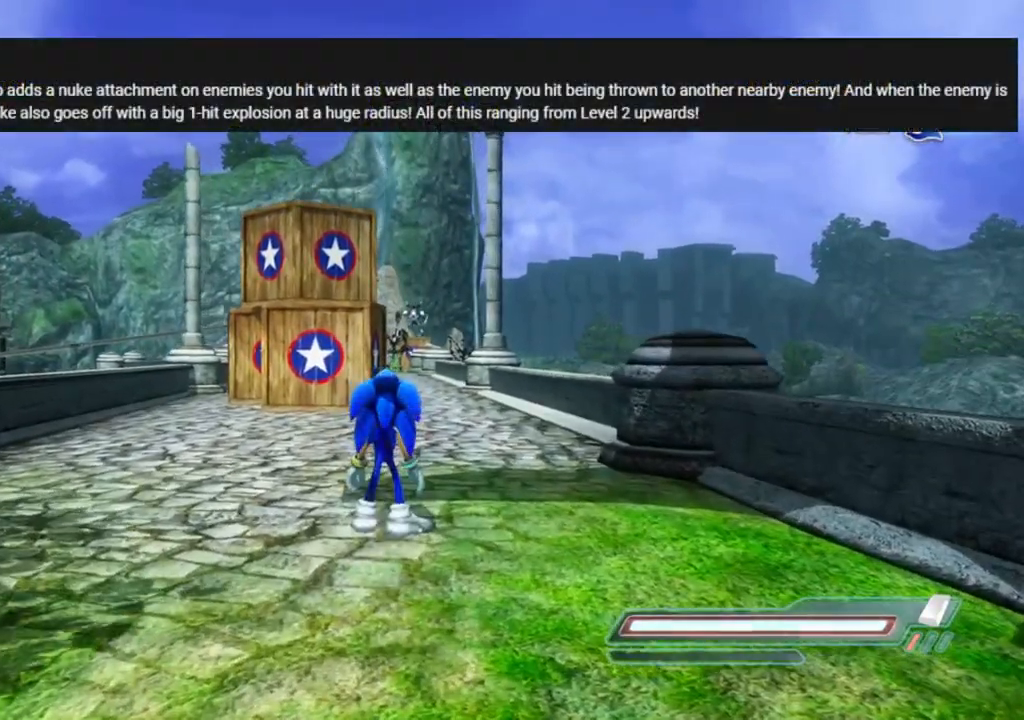
{"buttons": [], "left_stick": "up", "right_stick": "center", "events": [[500, "left_stick", "up"]]}
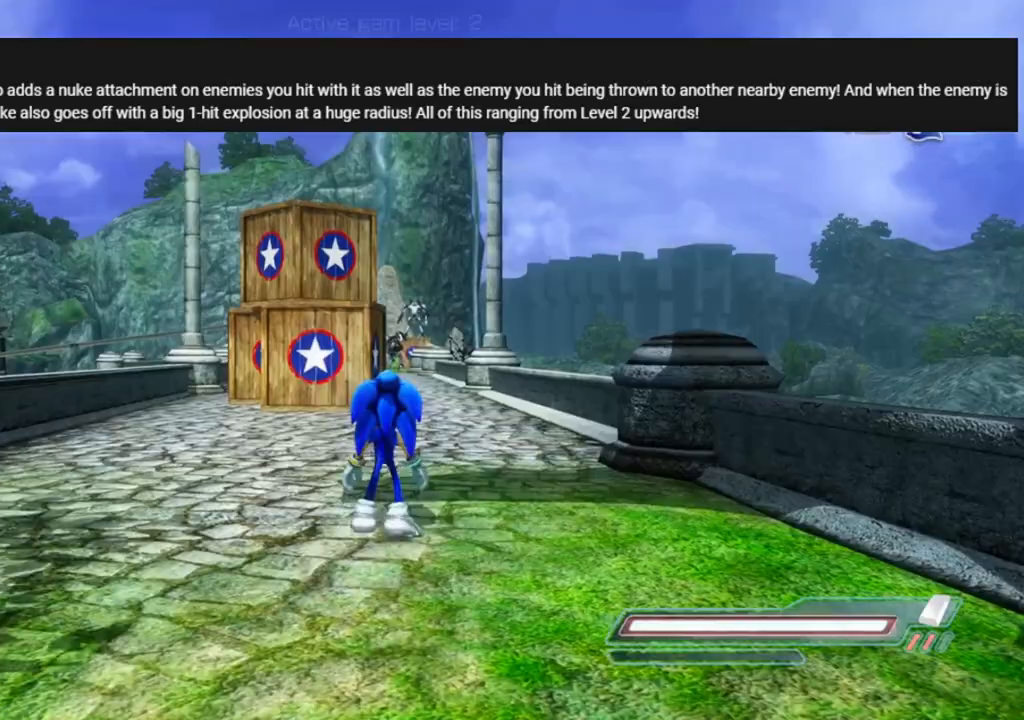
{"buttons": [], "left_stick": "up", "right_stick": "center", "events": []}
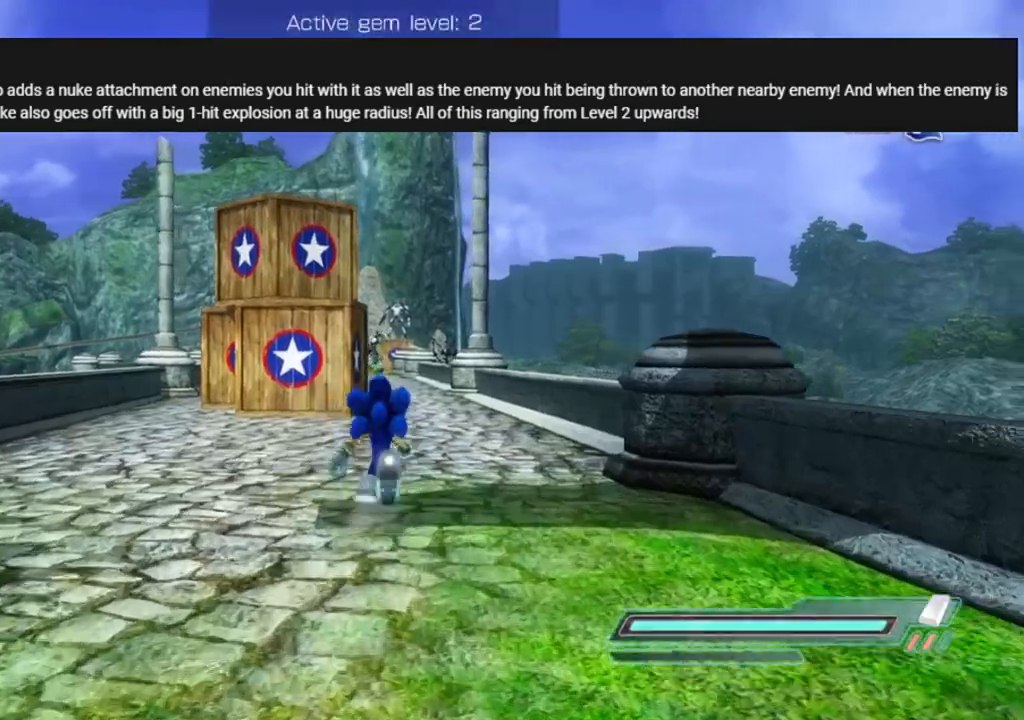
{"buttons": [], "left_stick": "up", "right_stick": "center", "events": []}
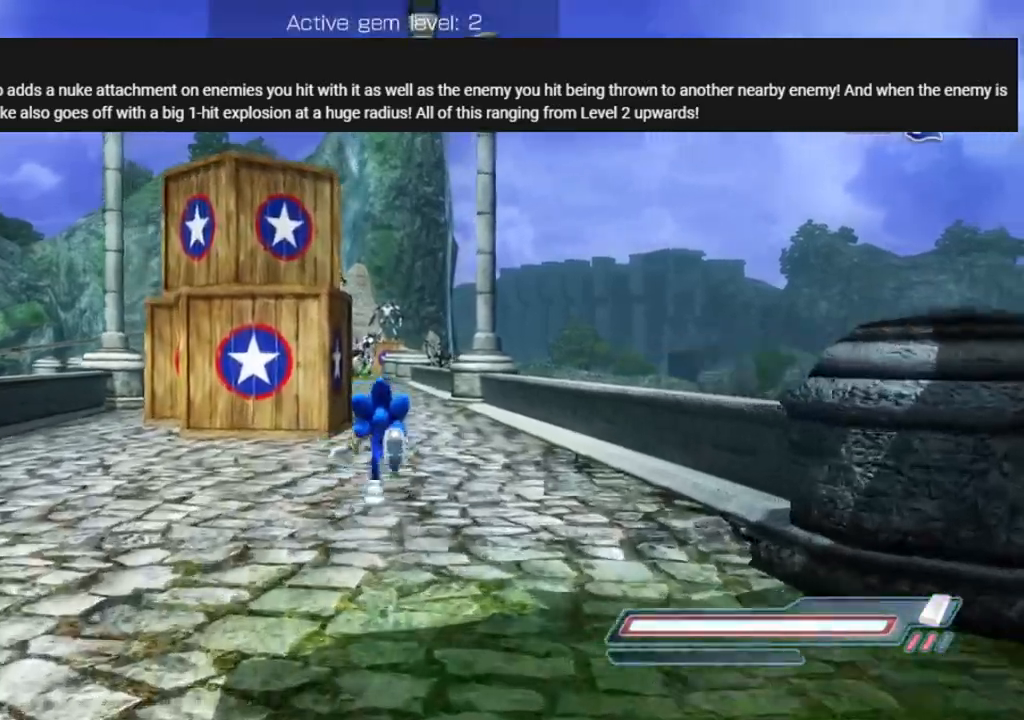
{"buttons": [], "left_stick": "up-left", "right_stick": "down", "events": [[433, "left_stick", "up-left"], [500, "right_stick", "down"]]}
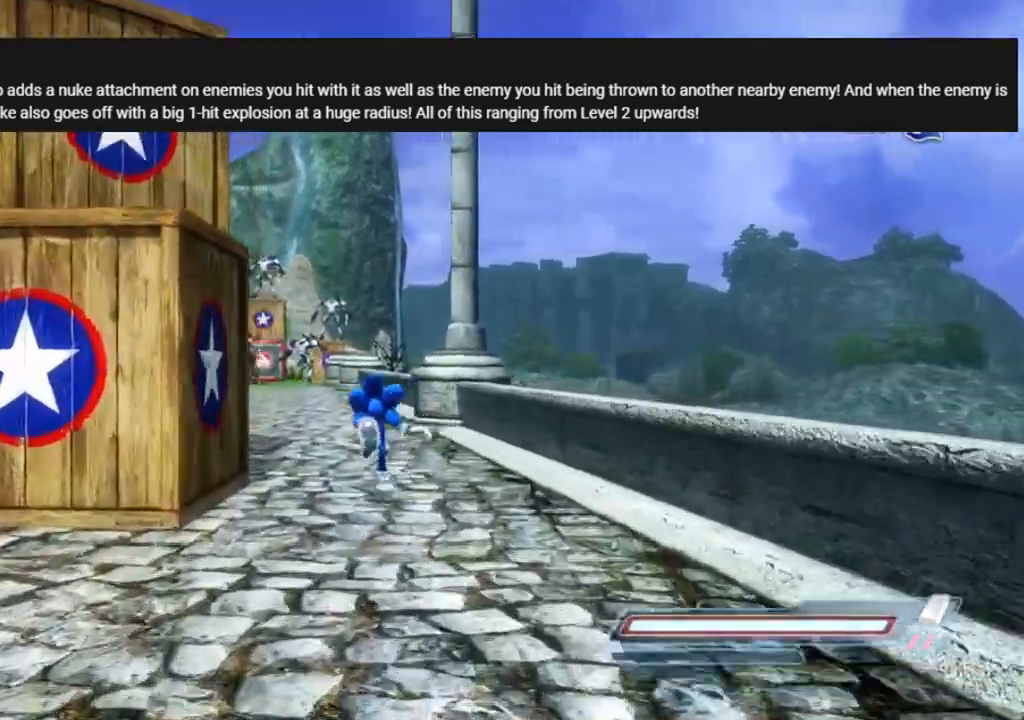
{"buttons": [], "left_stick": "up", "right_stick": "center", "events": [[83, "left_stick", "up"], [183, "right_stick", "center"], [283, "left_stick", "up-left"], [433, "left_stick", "up"]]}
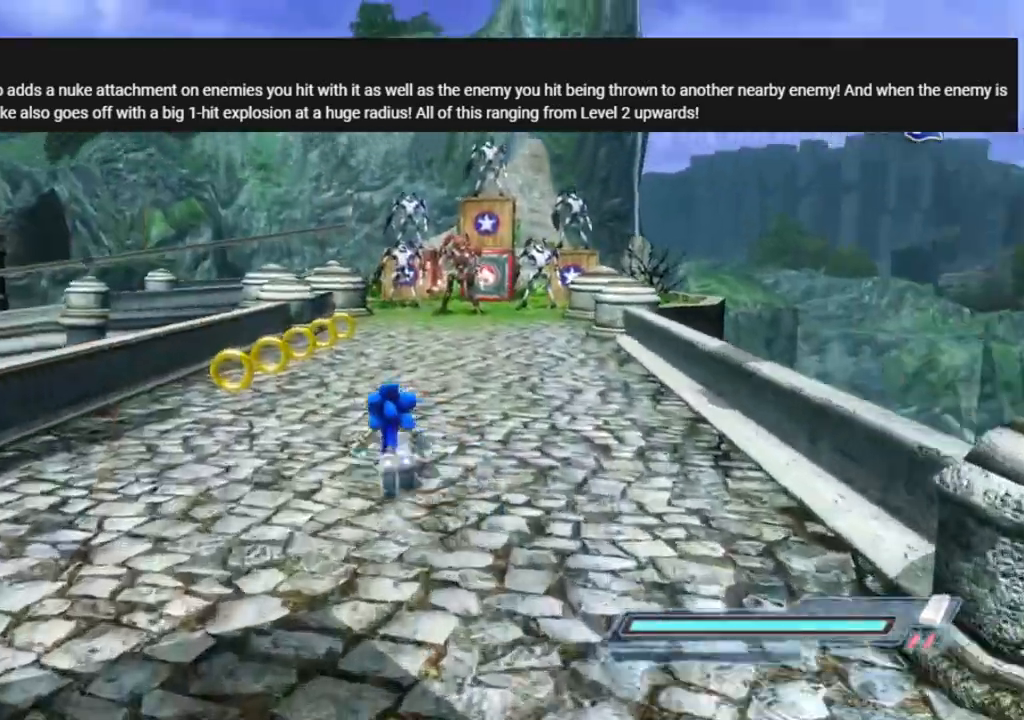
{"buttons": [], "left_stick": "center", "right_stick": "center", "events": [[217, "right_stick", "down-left"], [267, "left_stick", "center"], [467, "right_stick", "center"]]}
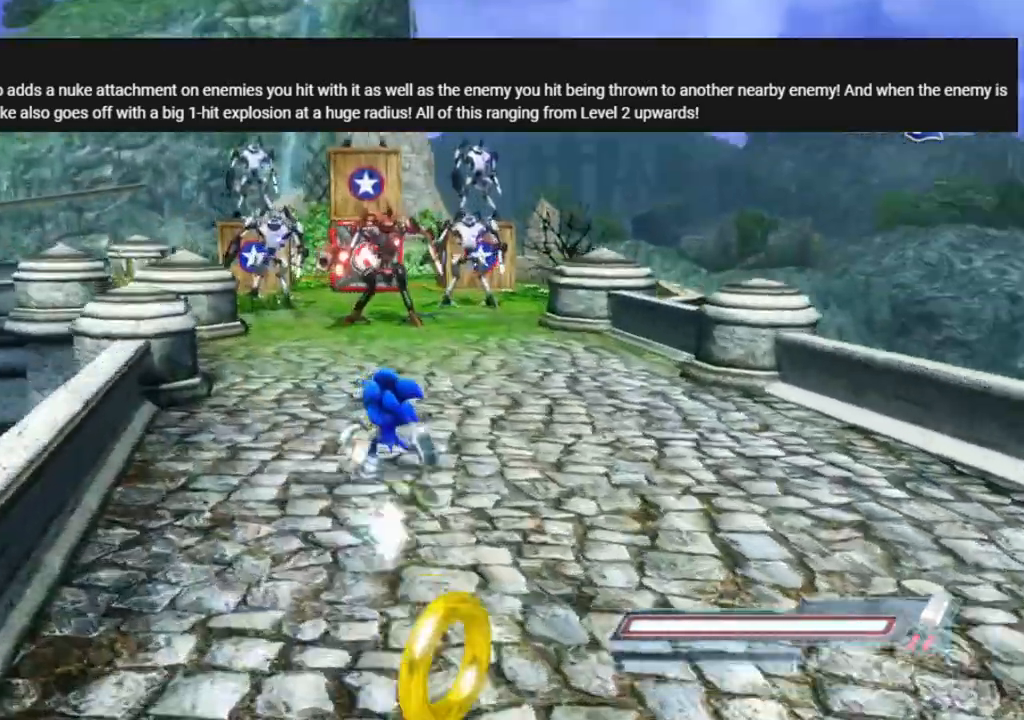
{"buttons": ["A"], "left_stick": "up-right", "right_stick": "center", "events": [[17, "left_stick", "up-left"], [117, "left_stick", "up"], [267, "left_stick", "center"], [283, "A", "down"], [400, "left_stick", "up-right"]]}
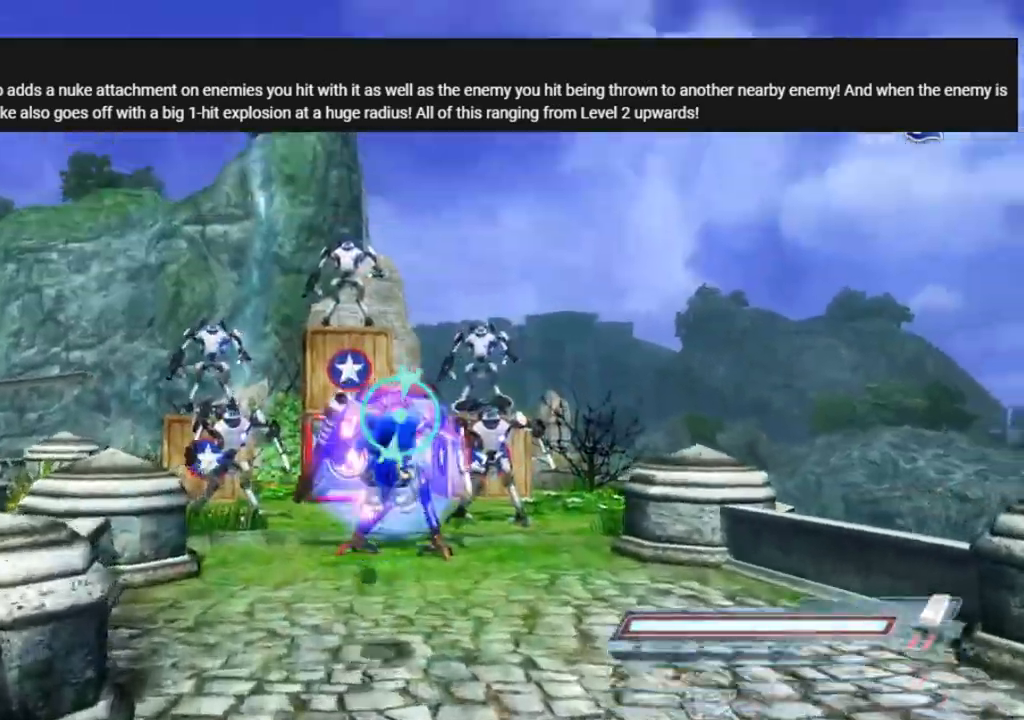
{"buttons": ["R2"], "left_stick": "up", "right_stick": "down", "events": [[17, "left_stick", "up"], [50, "A", "up"], [133, "R2", "down"], [267, "left_stick", "center"], [383, "right_stick", "down"], [467, "left_stick", "up"]]}
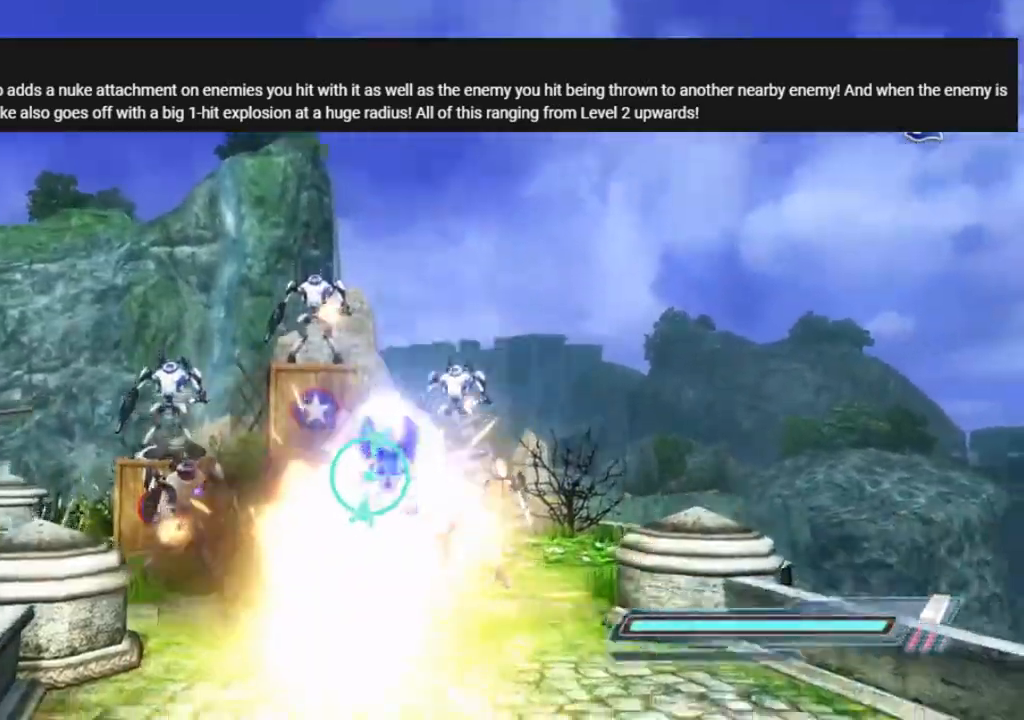
{"buttons": ["R2"], "left_stick": "up", "right_stick": "center", "events": [[67, "right_stick", "center"]]}
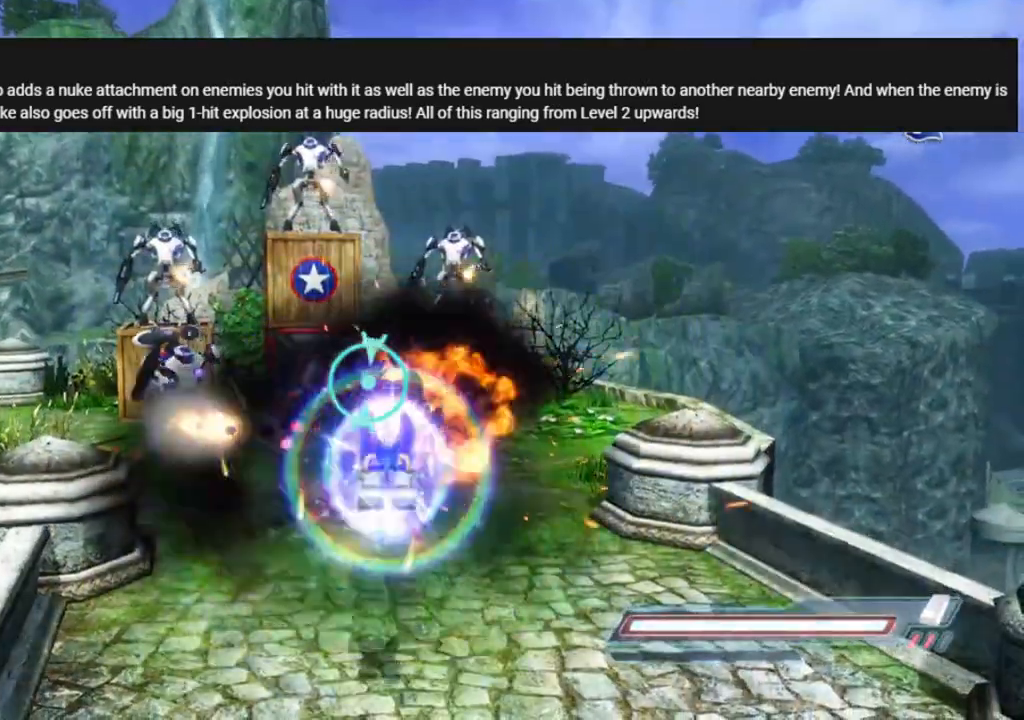
{"buttons": ["R2"], "left_stick": "up", "right_stick": "center", "events": []}
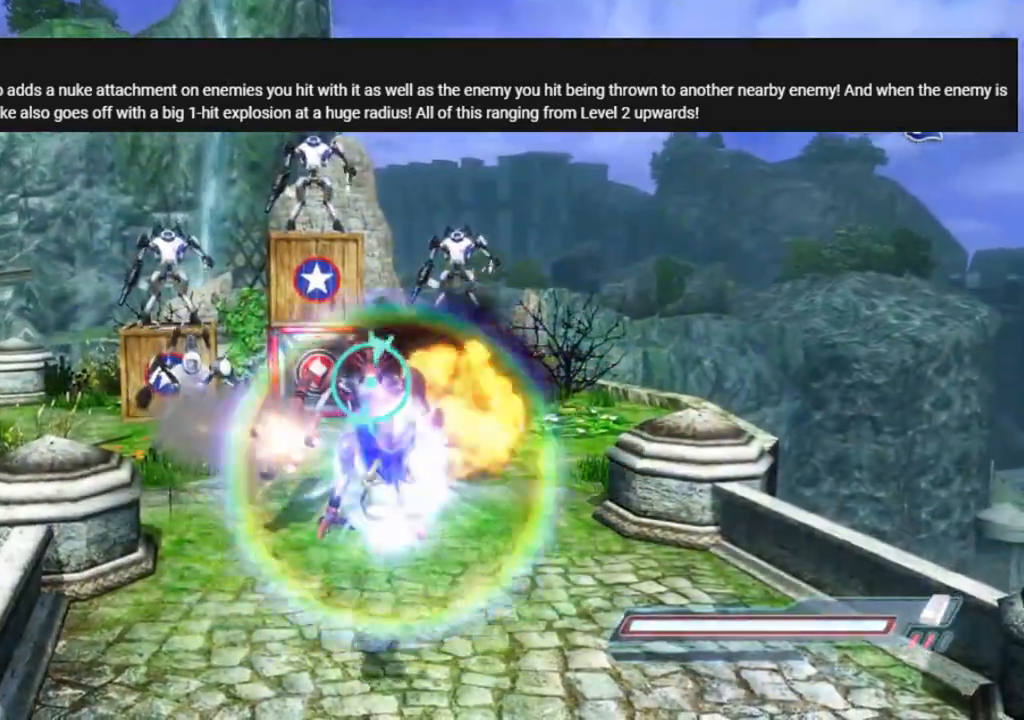
{"buttons": ["R2"], "left_stick": "up", "right_stick": "center", "events": []}
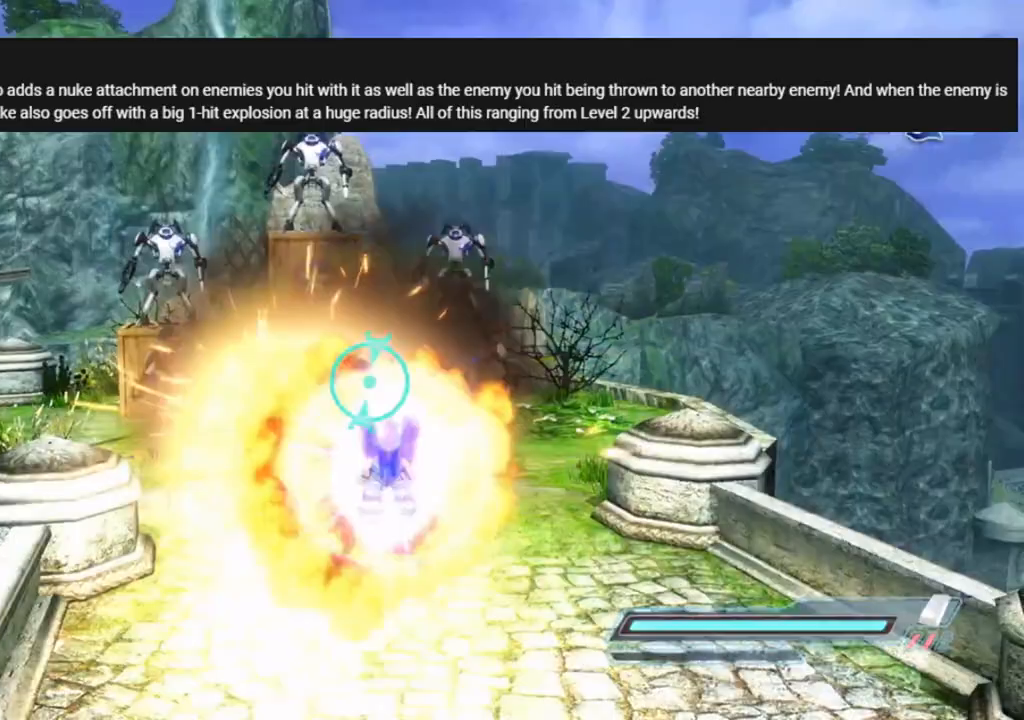
{"buttons": ["R2"], "left_stick": "up", "right_stick": "center", "events": []}
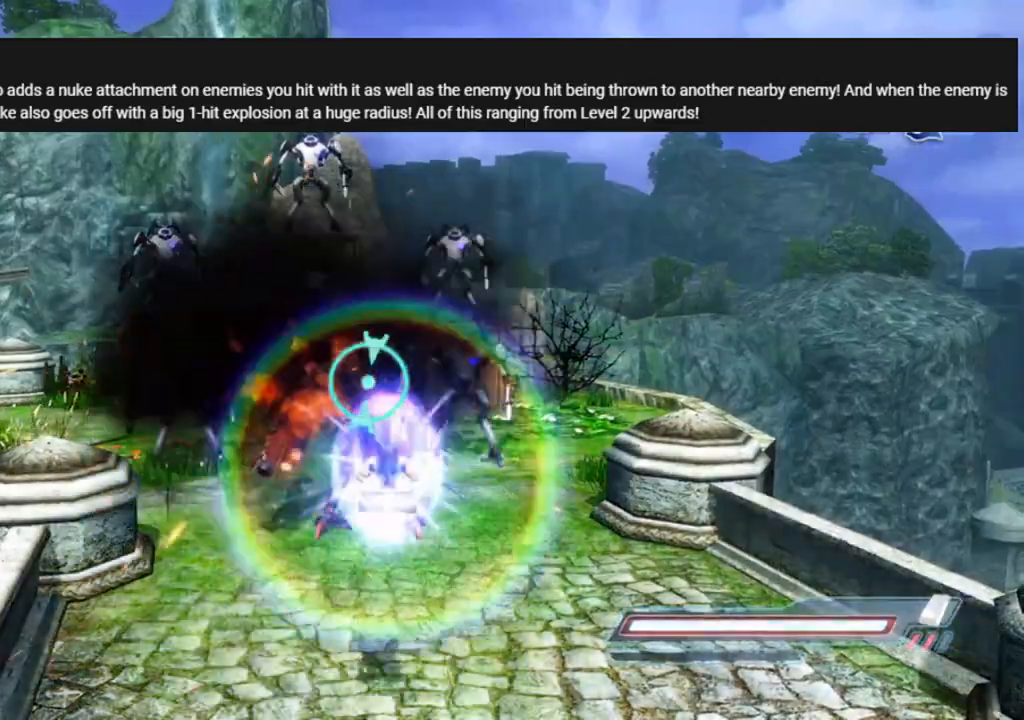
{"buttons": ["R2"], "left_stick": "up", "right_stick": "center", "events": []}
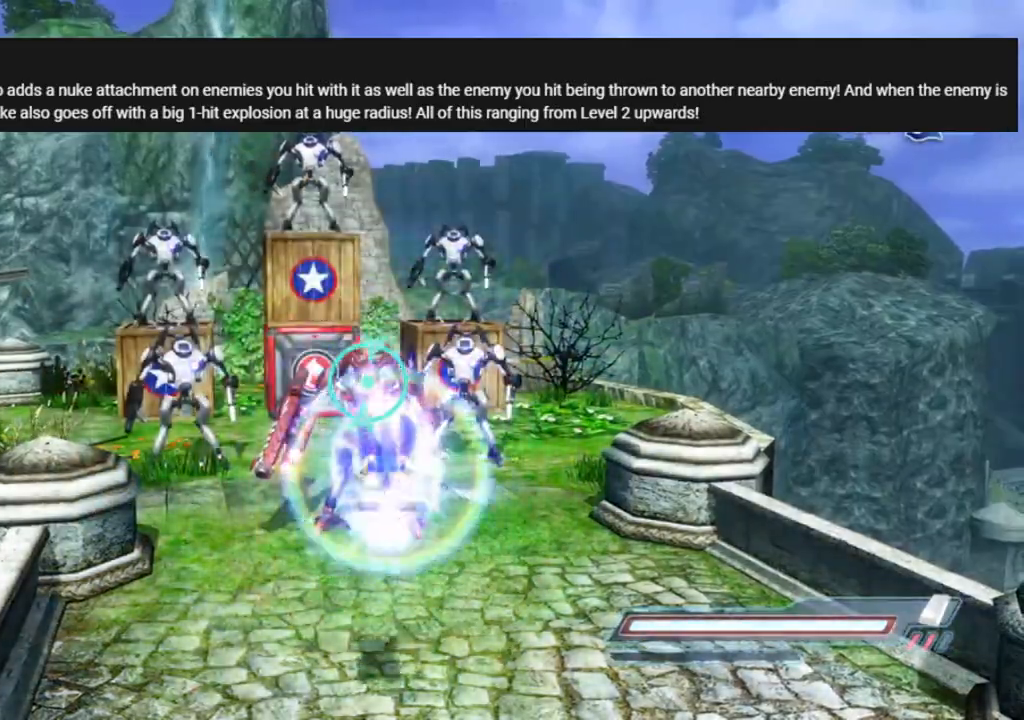
{"buttons": ["R2"], "left_stick": "center", "right_stick": "center", "events": [[133, "left_stick", "center"]]}
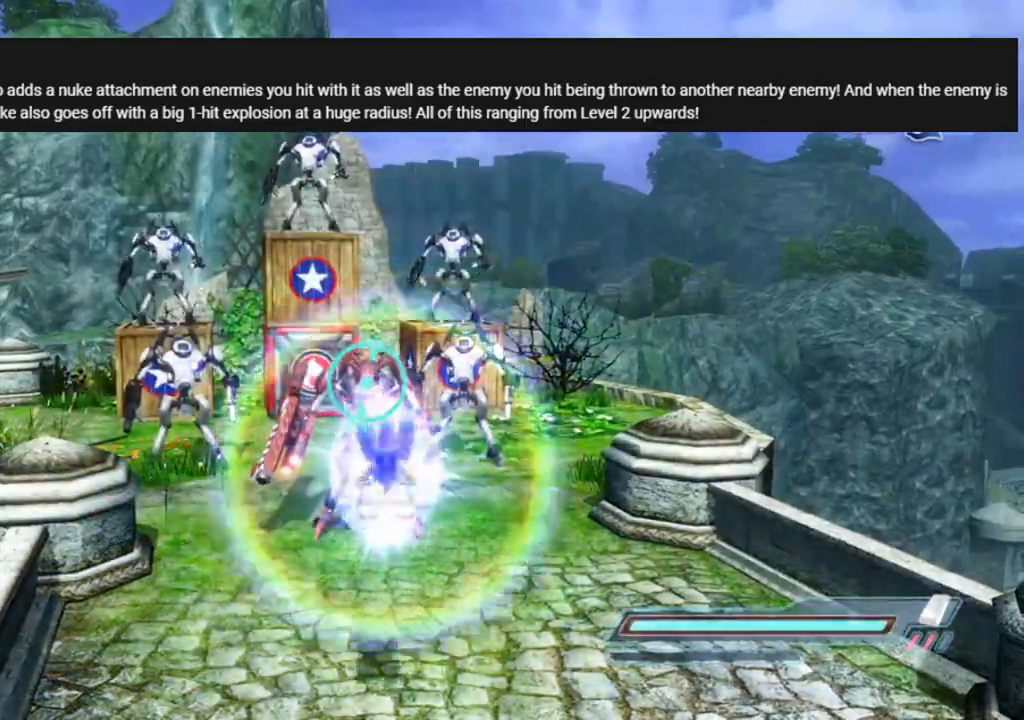
{"buttons": [], "left_stick": "center", "right_stick": "center", "events": [[283, "R2", "up"]]}
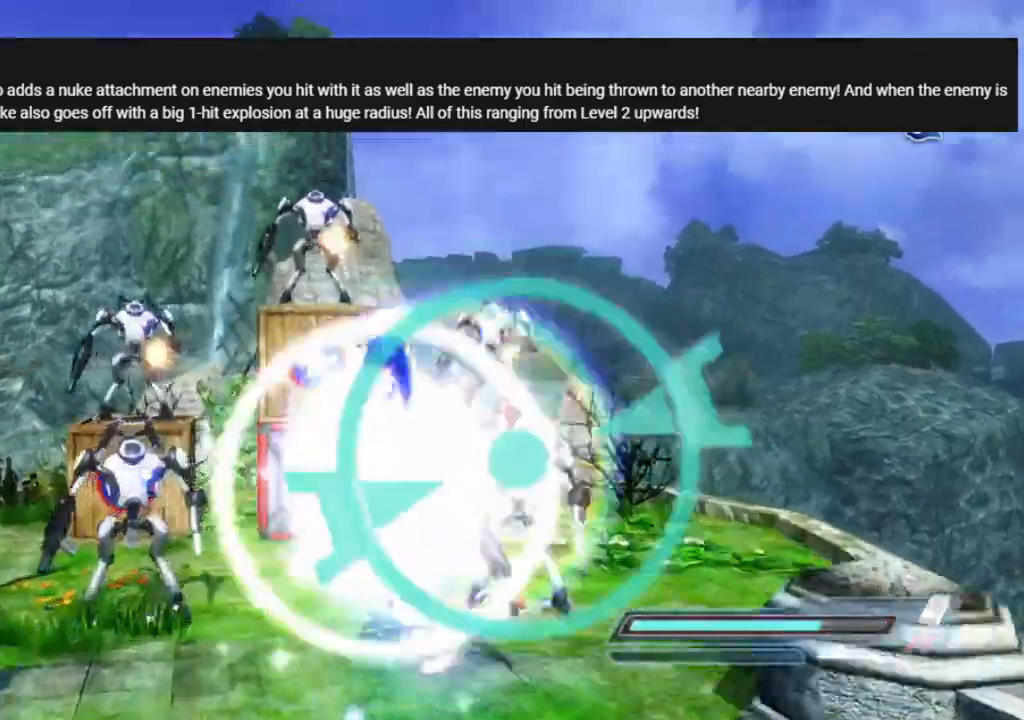
{"buttons": [], "left_stick": "center", "right_stick": "center", "events": []}
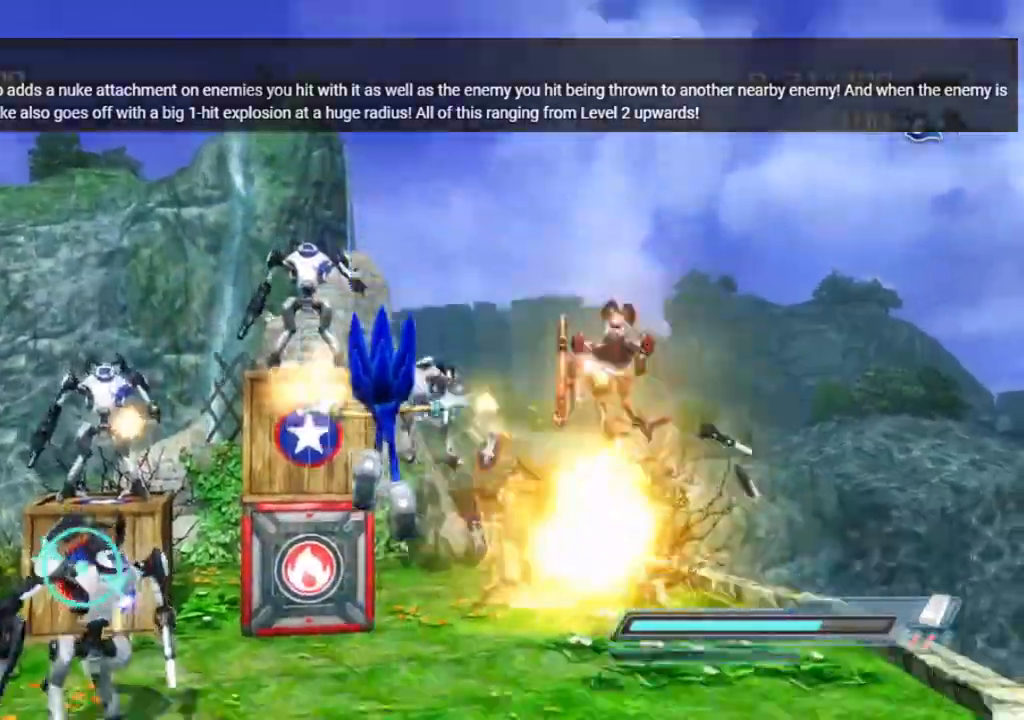
{"buttons": [], "left_stick": "up-right", "right_stick": "center", "events": [[150, "left_stick", "right"], [233, "right_stick", "up-left"], [400, "right_stick", "center"], [450, "left_stick", "up-right"]]}
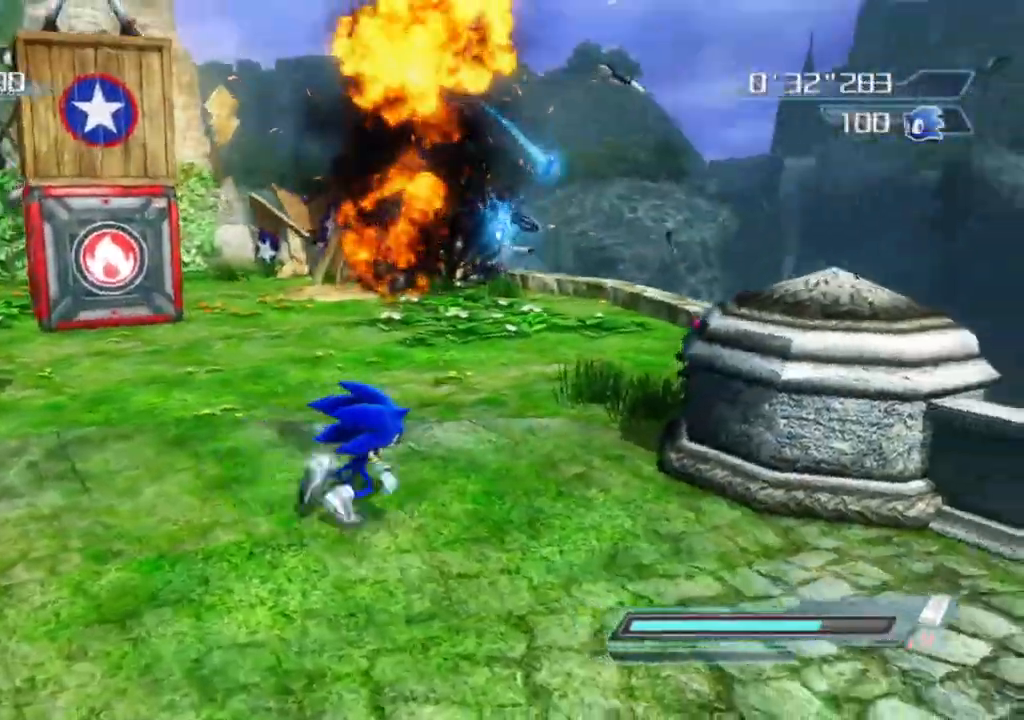
{"buttons": [], "left_stick": "down-left", "right_stick": "center", "events": [[200, "right_stick", "right"], [300, "left_stick", "down-right"], [450, "left_stick", "down-left"], [500, "right_stick", "center"]]}
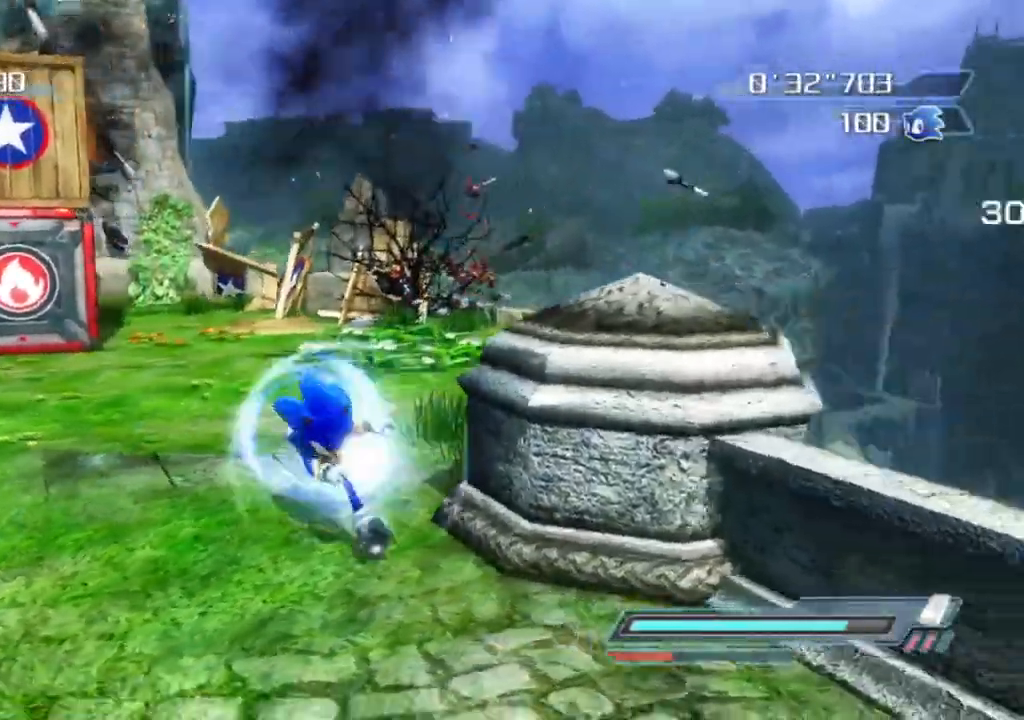
{"buttons": [], "left_stick": "center", "right_stick": "left", "events": [[283, "right_stick", "left"], [450, "left_stick", "center"]]}